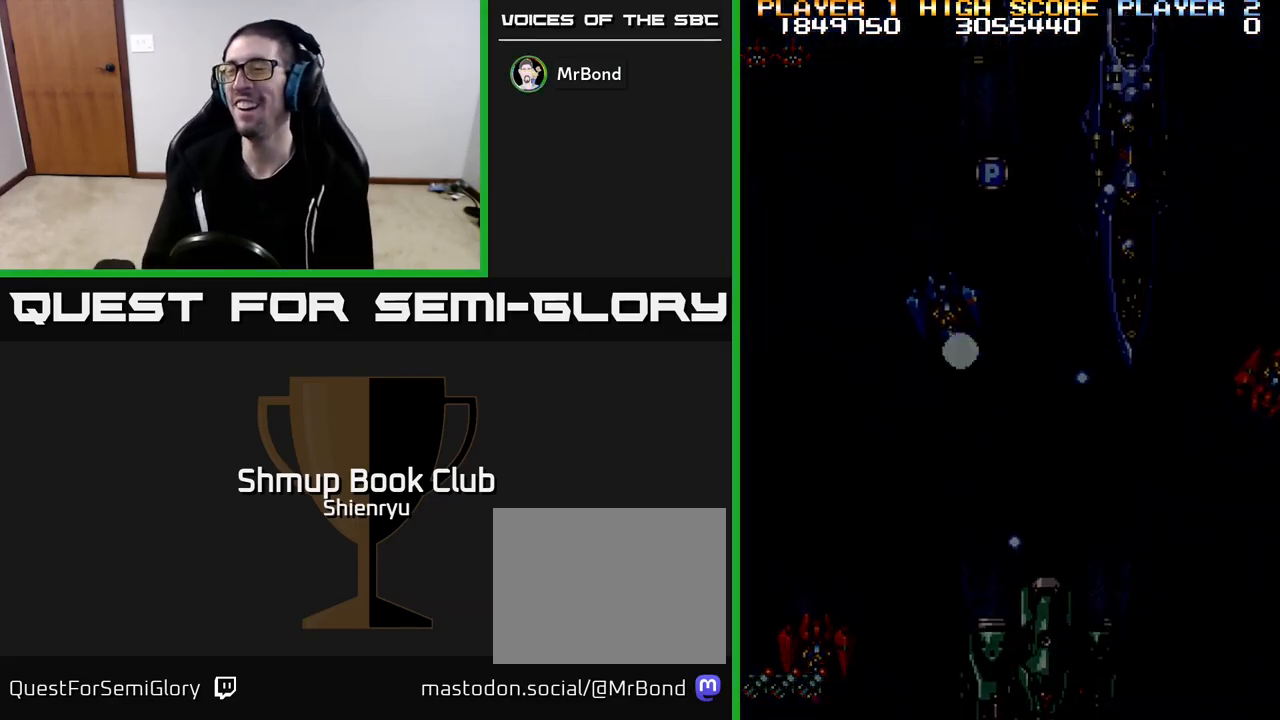
Gameplay with a controller (Xbox layout); each line is a JSON object with the inputs held at the frame after it. "events" lists button and stick changes between this image and that frame as [ms after this image, input, new state], when the widget could be followed in between. Not read: right_stick.
{"buttons": [], "left_stick": "center", "events": []}
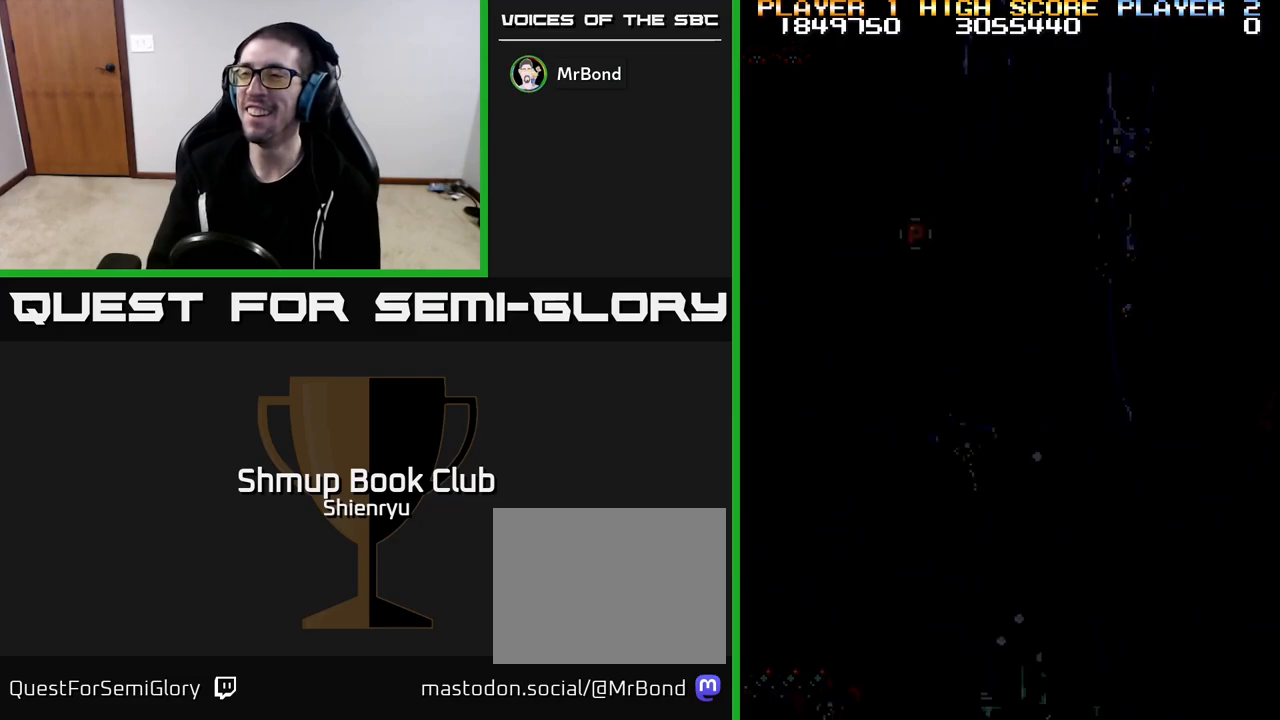
{"buttons": [], "left_stick": "center", "events": [[100, "L2", "down"], [250, "L2", "up"]]}
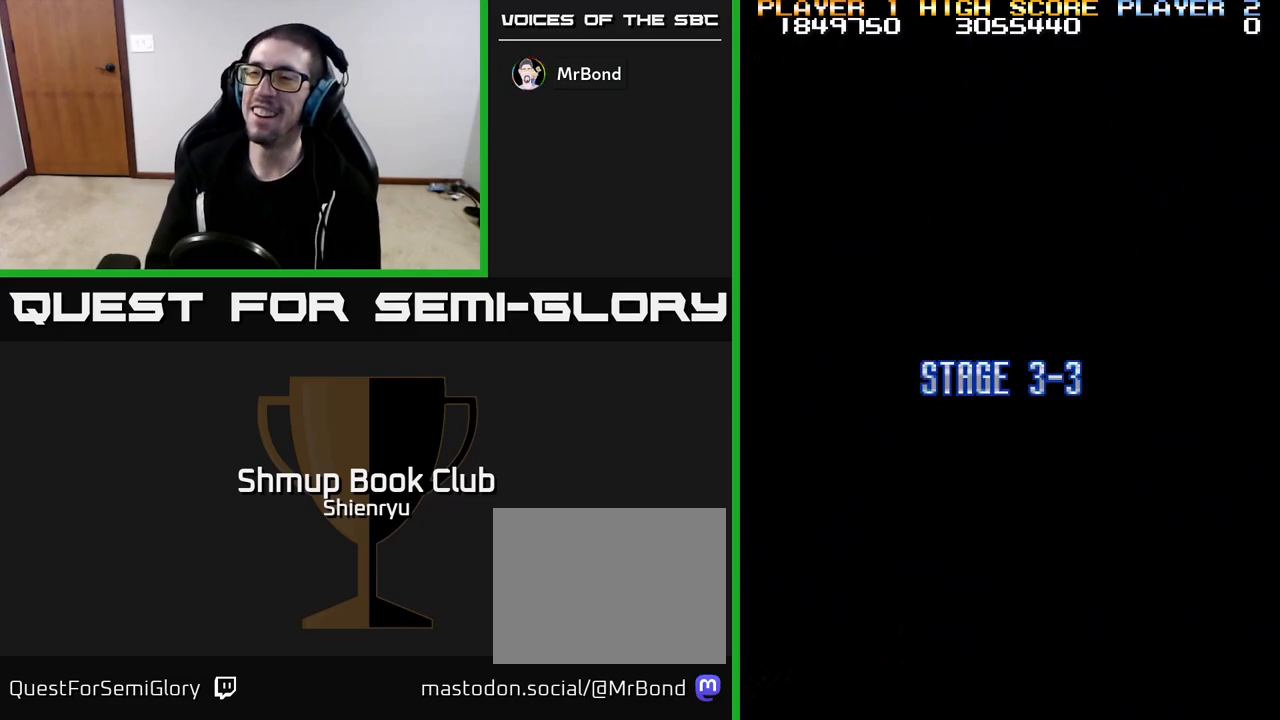
{"buttons": [], "left_stick": "center", "events": []}
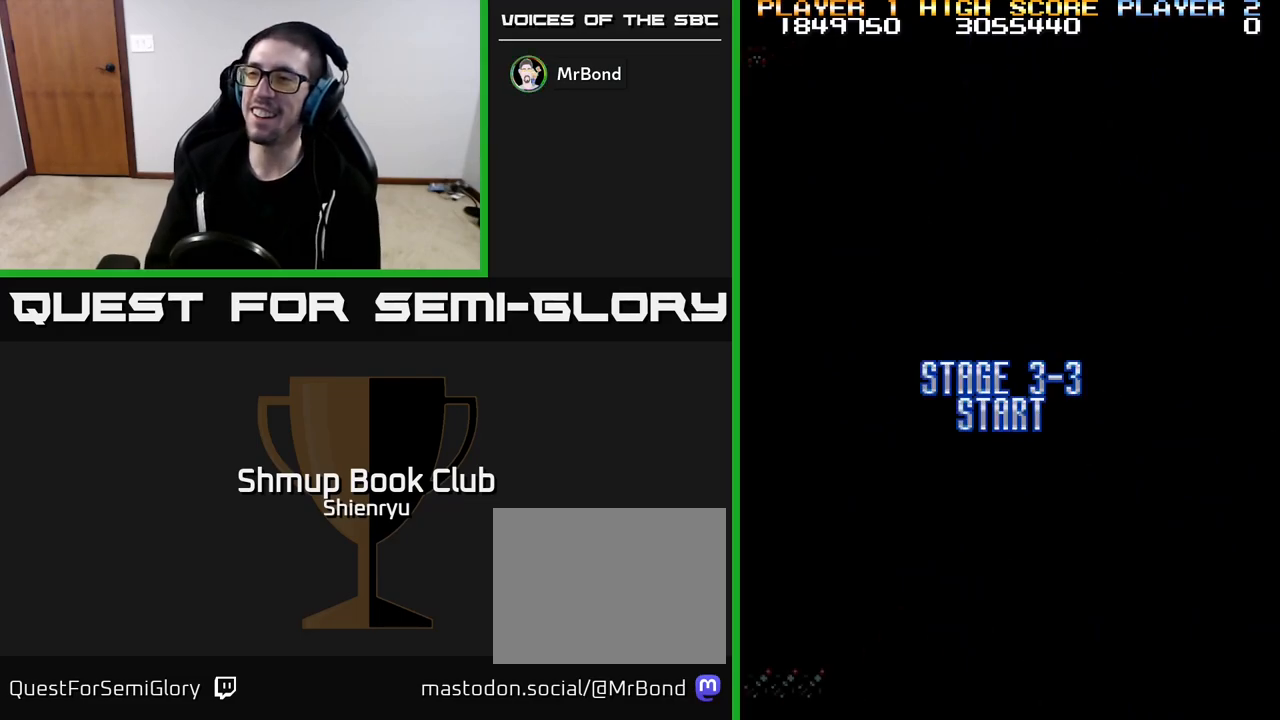
{"buttons": ["R2", "DPAD_UP", "DPAD_RIGHT"], "left_stick": "center", "events": [[317, "DPAD_RIGHT", "down"], [317, "DPAD_UP", "down"], [467, "R2", "down"]]}
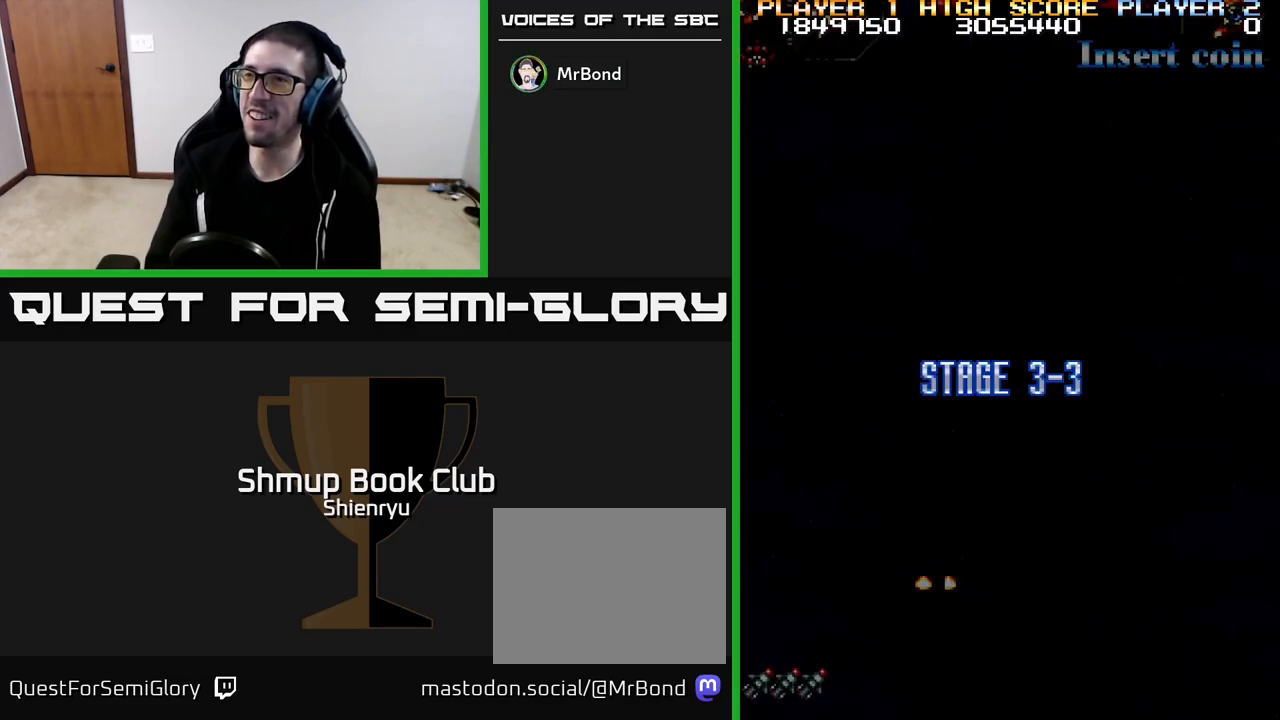
{"buttons": ["R2", "DPAD_UP", "DPAD_LEFT"], "left_stick": "center", "events": [[50, "DPAD_UP", "up"], [100, "DPAD_RIGHT", "up"], [483, "DPAD_LEFT", "down"], [483, "DPAD_UP", "down"]]}
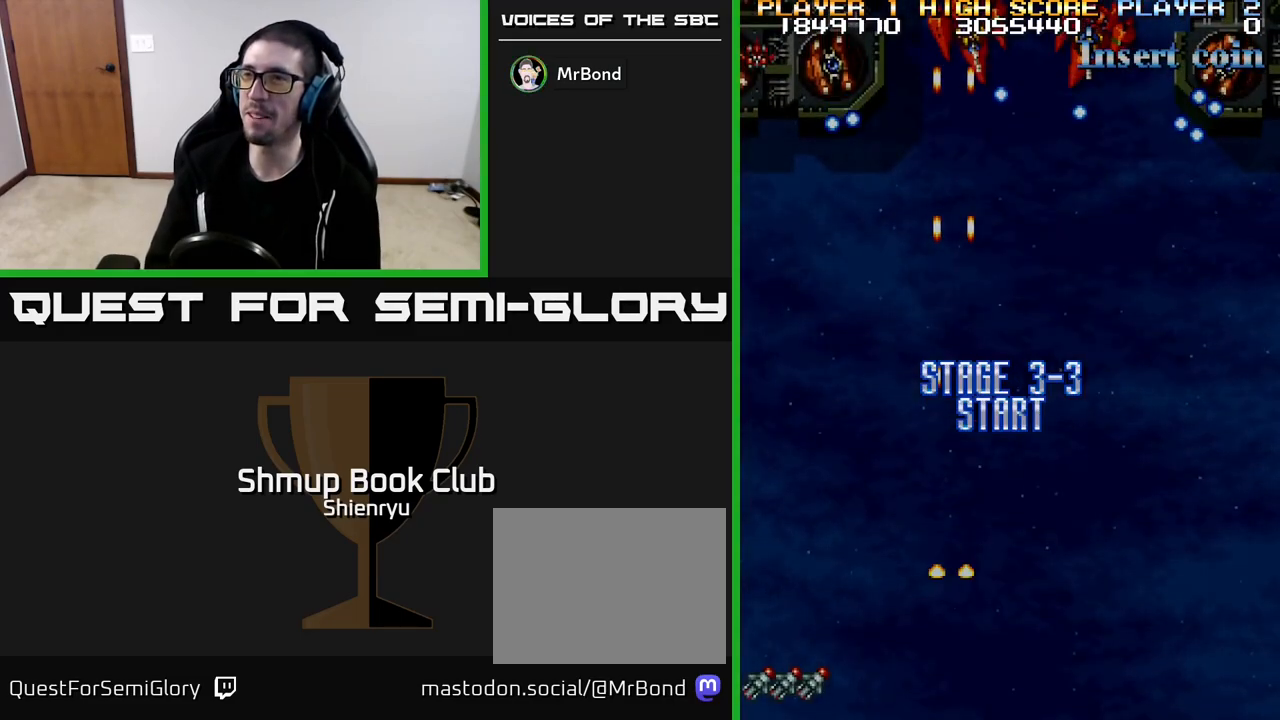
{"buttons": ["R2", "DPAD_UP"], "left_stick": "center", "events": [[500, "DPAD_LEFT", "up"]]}
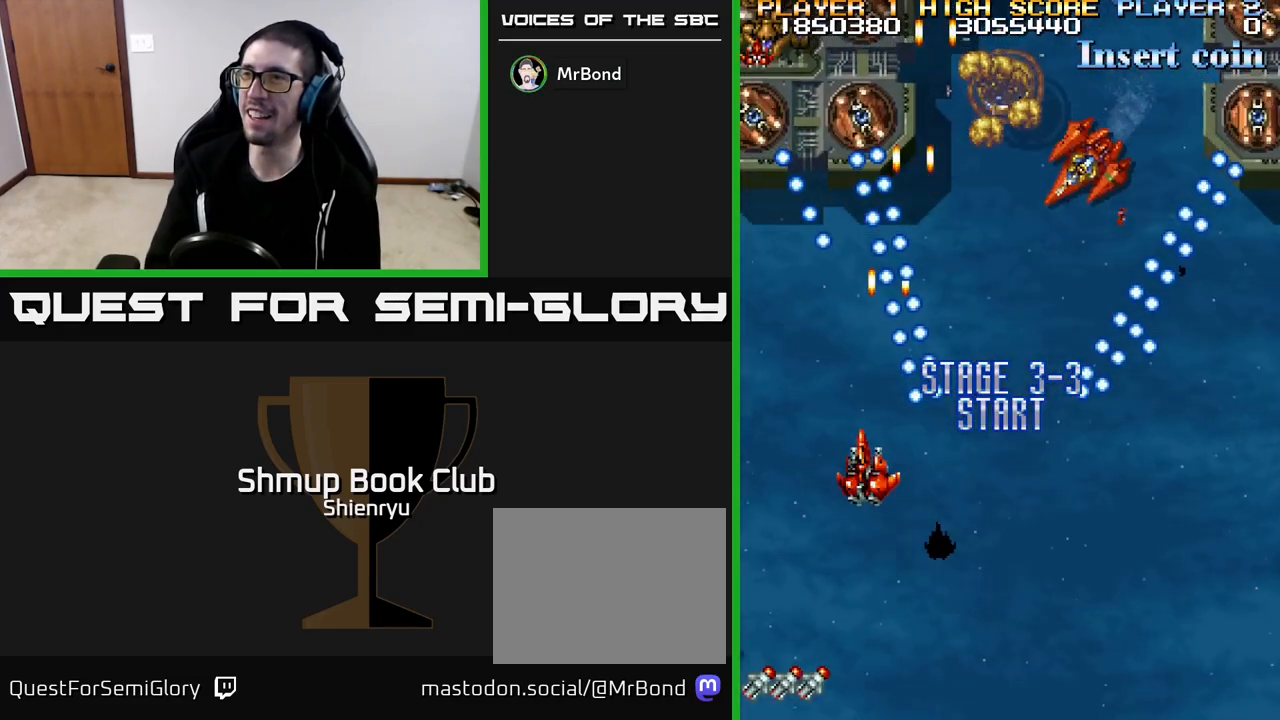
{"buttons": ["R2", "DPAD_UP", "DPAD_LEFT"], "left_stick": "center", "events": [[50, "DPAD_LEFT", "down"]]}
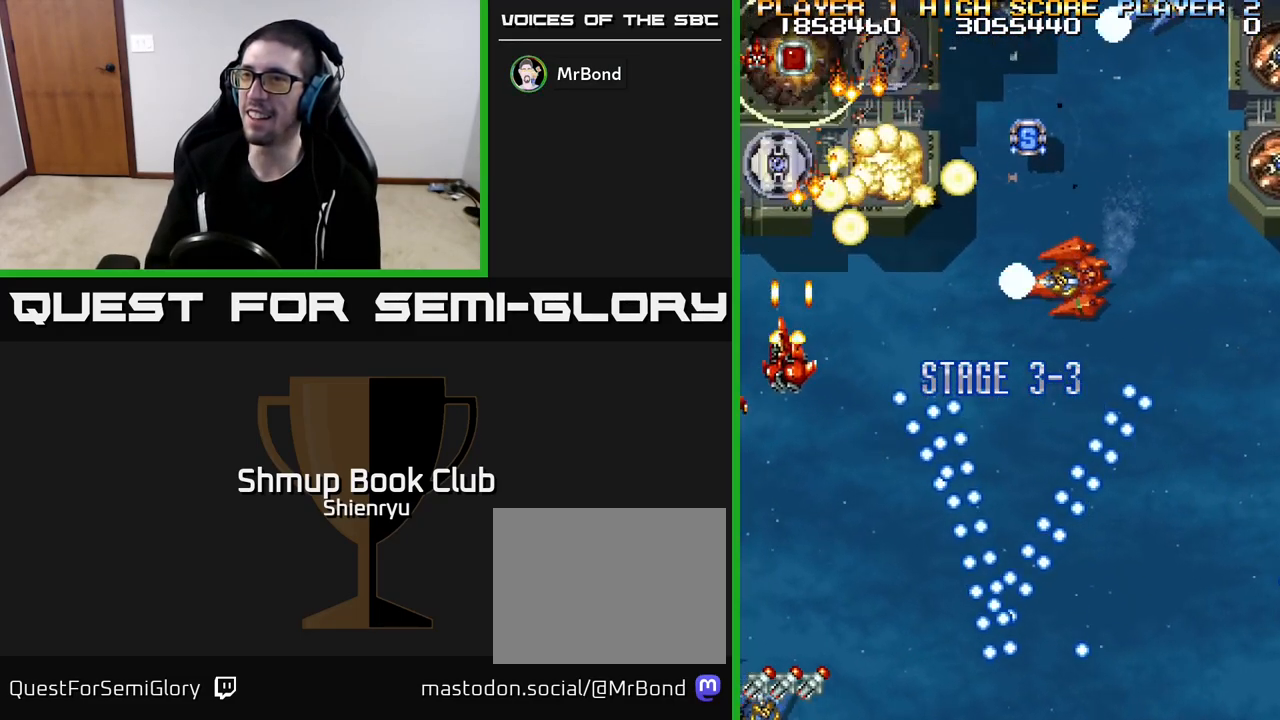
{"buttons": ["R2", "DPAD_DOWN", "DPAD_RIGHT"], "left_stick": "center", "events": [[50, "DPAD_UP", "up"], [83, "DPAD_DOWN", "down"], [83, "DPAD_LEFT", "up"], [383, "DPAD_RIGHT", "down"]]}
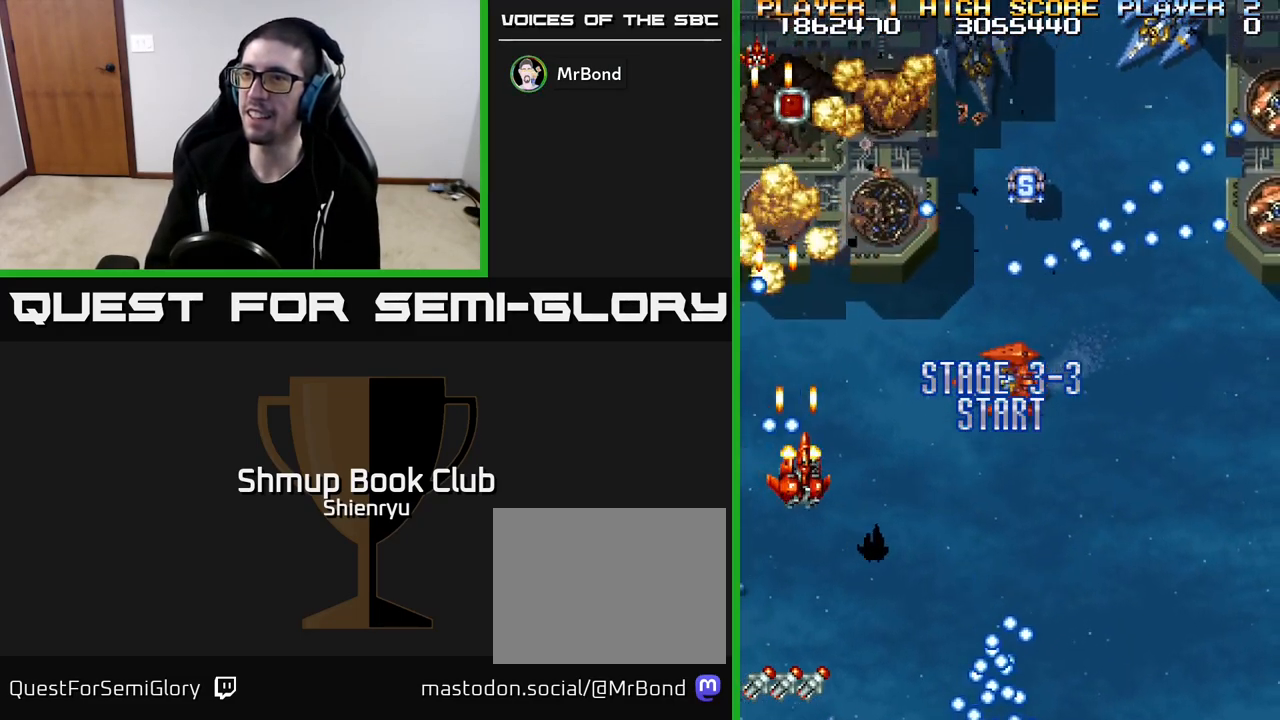
{"buttons": ["R2", "DPAD_RIGHT"], "left_stick": "center", "events": [[400, "DPAD_DOWN", "up"]]}
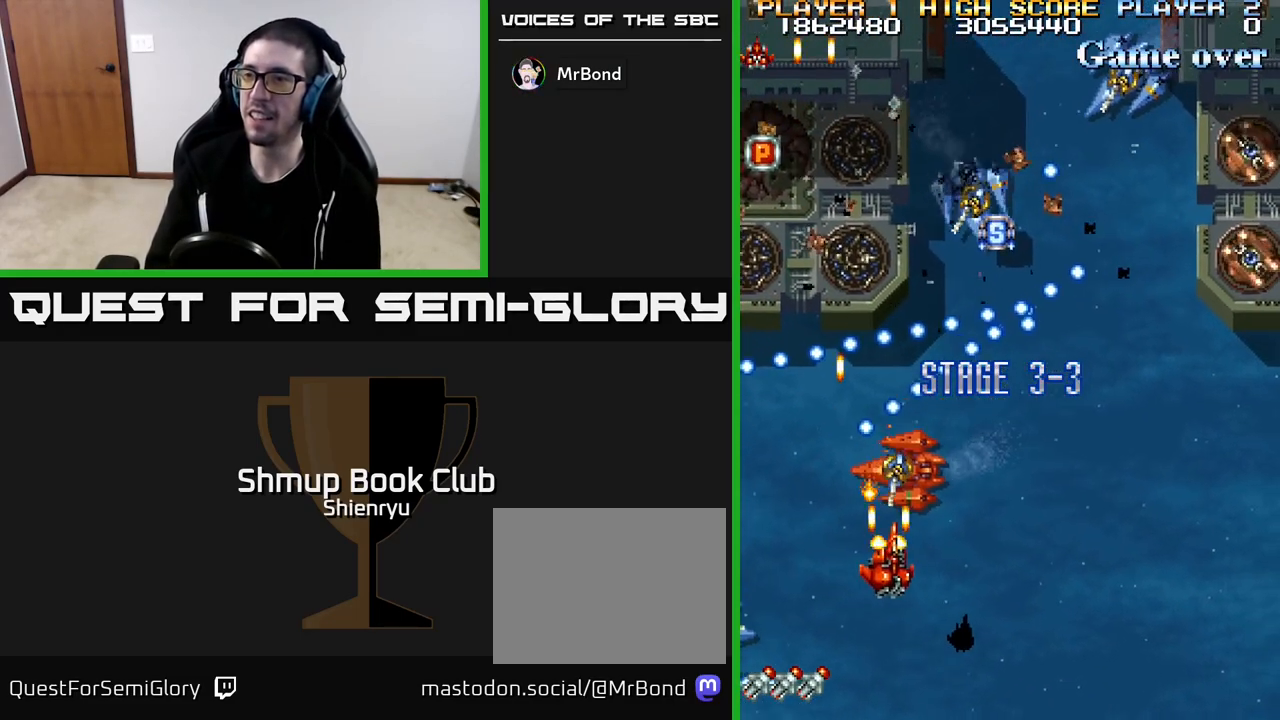
{"buttons": ["R2", "DPAD_UP"], "left_stick": "center"}
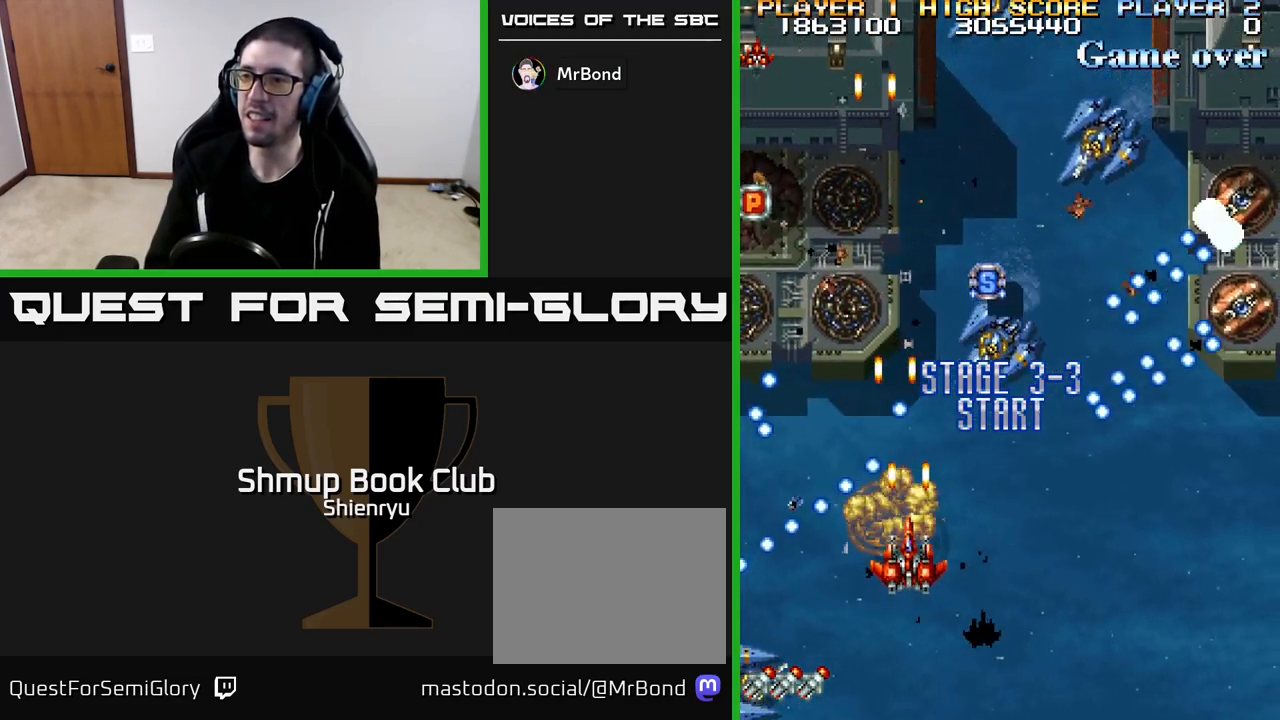
{"buttons": ["R2", "DPAD_UP", "DPAD_LEFT"], "left_stick": "center", "events": [[33, "DPAD_UP", "up"], [67, "DPAD_DOWN", "down"], [67, "DPAD_RIGHT", "down"], [167, "DPAD_RIGHT", "up"], [250, "DPAD_LEFT", "down"], [300, "DPAD_DOWN", "up"], [367, "DPAD_UP", "down"]]}
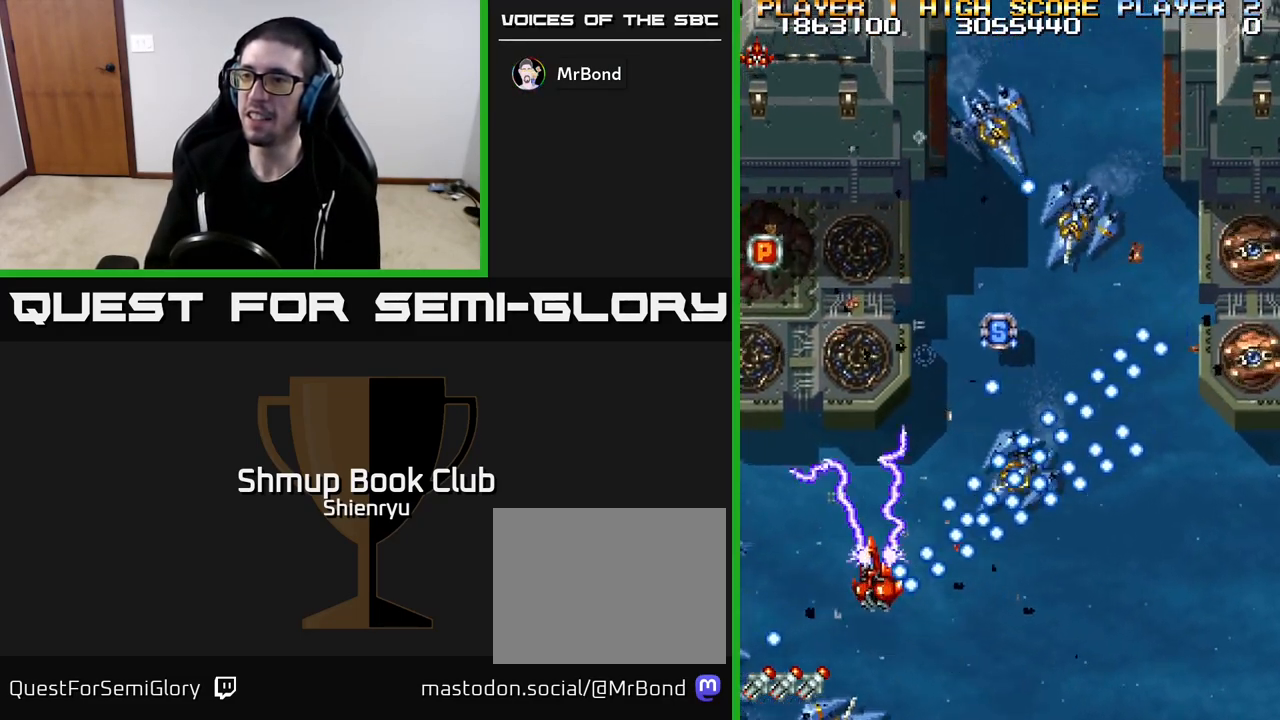
{"buttons": ["R2", "DPAD_UP"], "left_stick": "center", "events": [[483, "DPAD_LEFT", "up"]]}
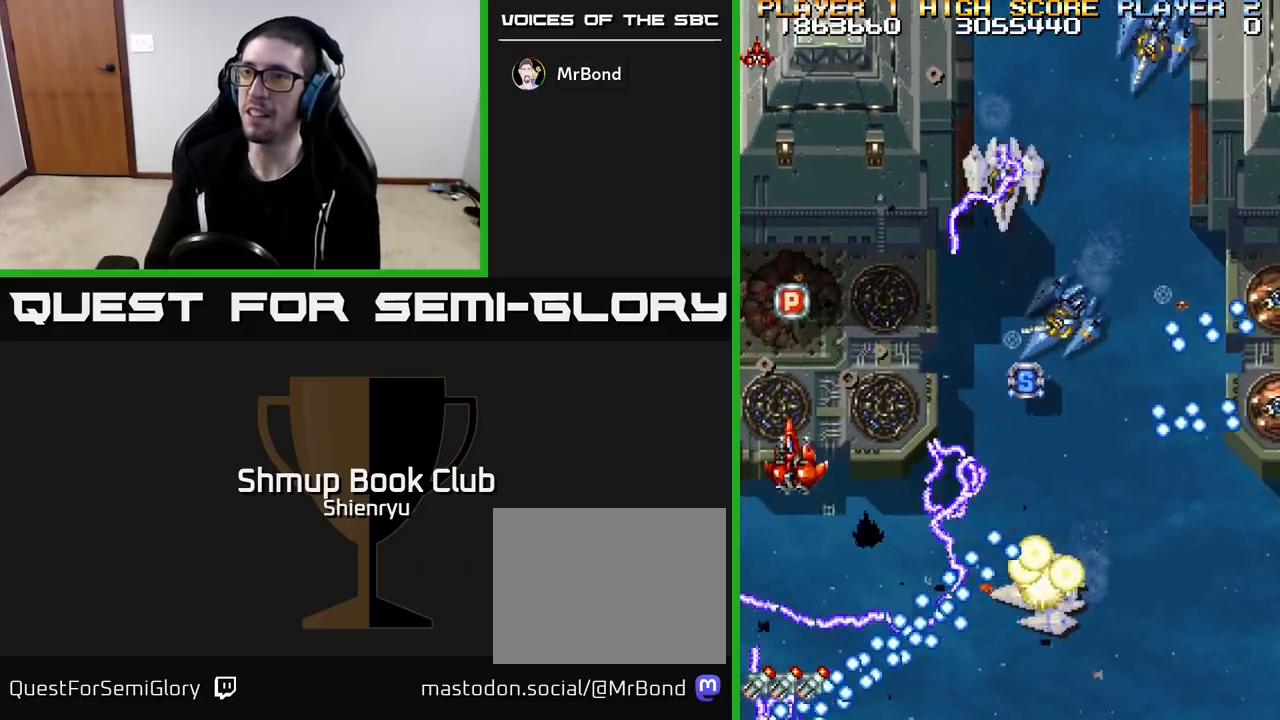
{"buttons": ["R2", "DPAD_UP", "DPAD_LEFT"], "left_stick": "center", "events": [[317, "DPAD_UP", "up"], [333, "DPAD_DOWN", "down"], [450, "DPAD_DOWN", "up"], [483, "DPAD_LEFT", "down"], [483, "DPAD_UP", "down"]]}
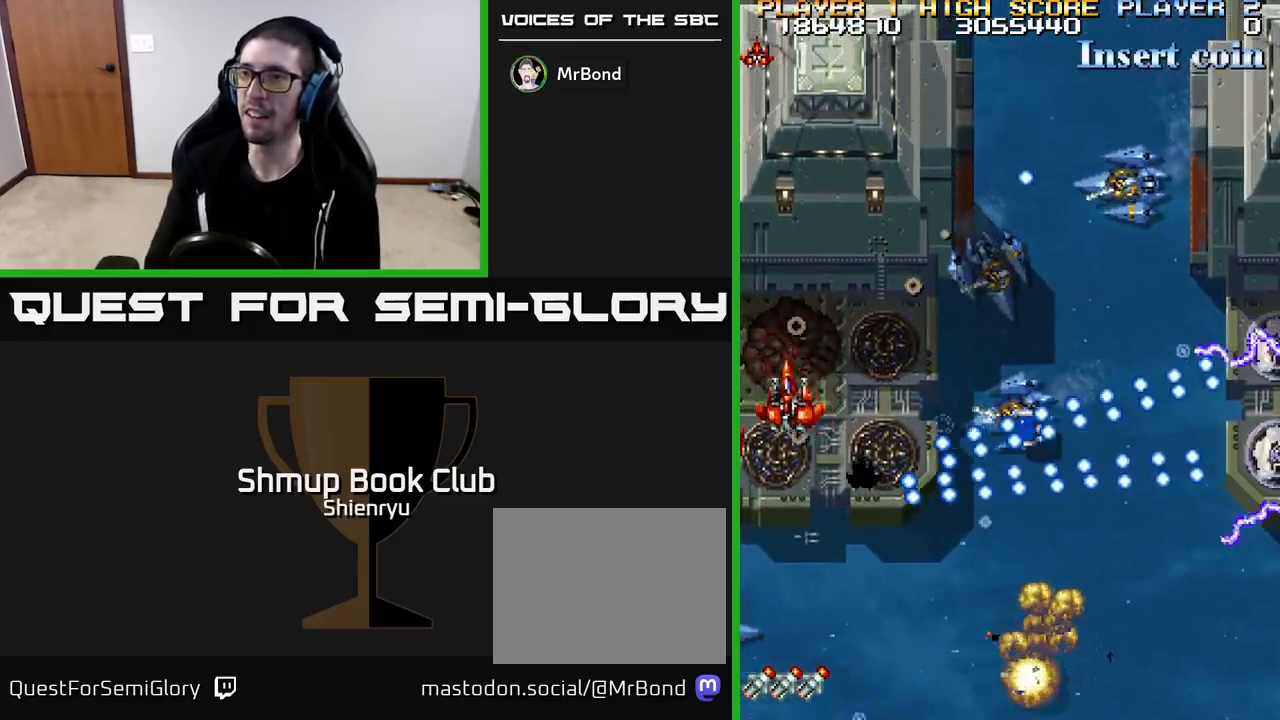
{"buttons": ["R2", "DPAD_RIGHT"], "left_stick": "center", "events": [[50, "DPAD_LEFT", "up"], [133, "DPAD_RIGHT", "down"], [267, "DPAD_UP", "up"], [300, "DPAD_DOWN", "down"], [450, "DPAD_DOWN", "up"]]}
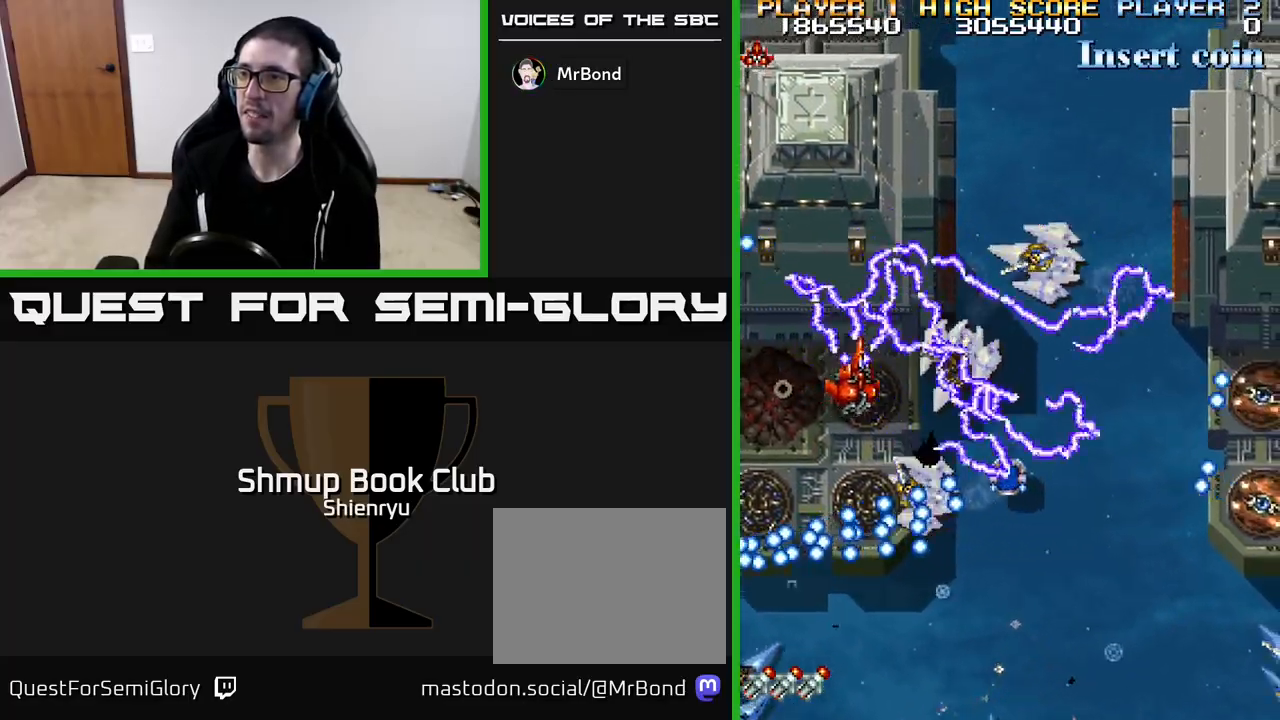
{"buttons": ["R2", "DPAD_DOWN", "DPAD_RIGHT"], "left_stick": "center", "events": [[50, "DPAD_DOWN", "down"], [300, "DPAD_RIGHT", "up"], [350, "DPAD_LEFT", "down"], [433, "DPAD_LEFT", "up"], [483, "DPAD_RIGHT", "down"]]}
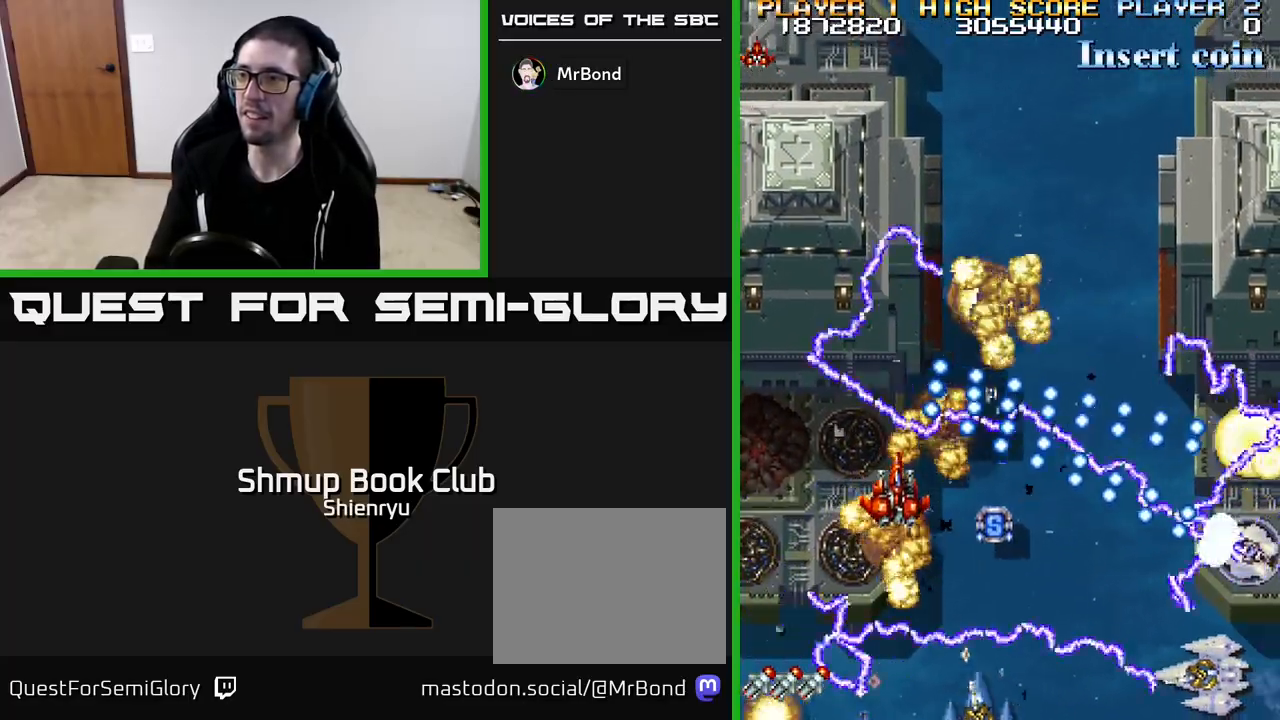
{"buttons": ["R2", "DPAD_DOWN", "DPAD_RIGHT"], "left_stick": "center", "events": [[400, "DPAD_RIGHT", "up"], [417, "DPAD_RIGHT", "down"]]}
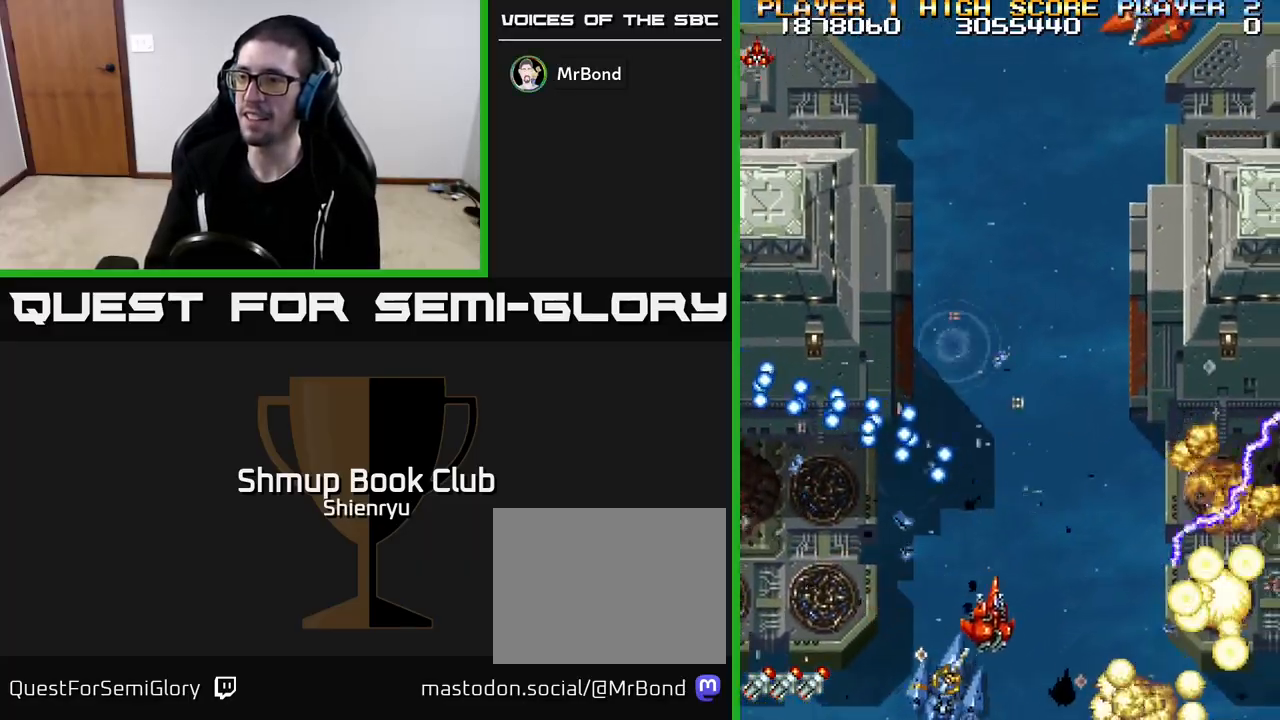
{"buttons": ["R2", "DPAD_DOWN", "DPAD_RIGHT"], "left_stick": "center", "events": [[83, "DPAD_RIGHT", "up"], [133, "DPAD_LEFT", "down"], [267, "DPAD_LEFT", "up"], [300, "DPAD_RIGHT", "down"]]}
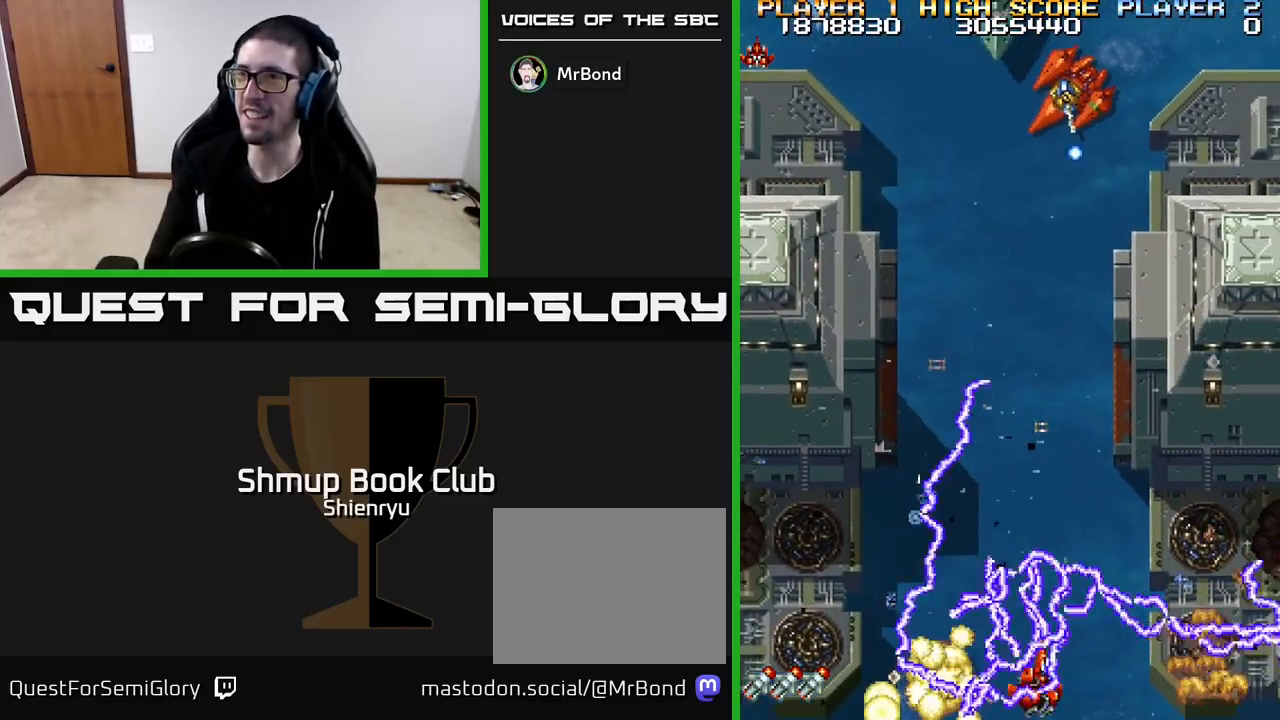
{"buttons": ["R2", "DPAD_RIGHT"], "left_stick": "center", "events": [[483, "DPAD_DOWN", "up"]]}
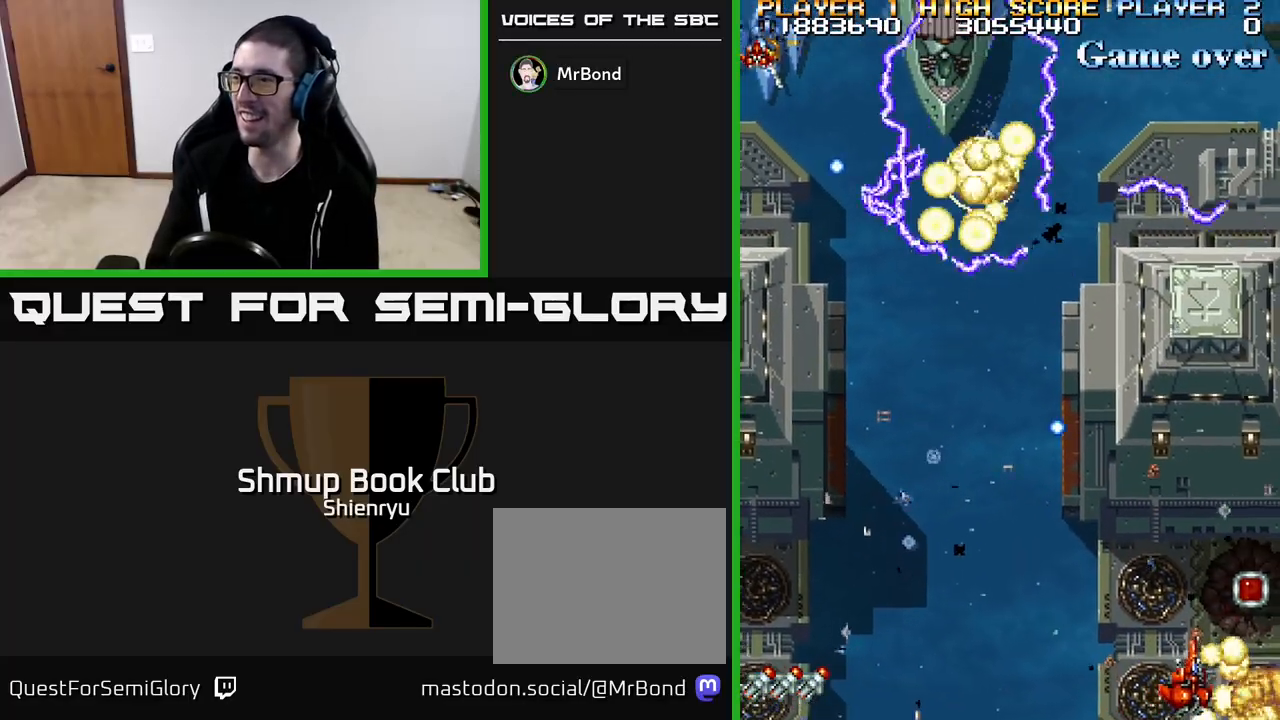
{"buttons": ["R2", "DPAD_UP", "DPAD_LEFT"], "left_stick": "center", "events": [[17, "DPAD_DOWN", "down"], [233, "DPAD_DOWN", "up"], [250, "DPAD_RIGHT", "up"], [267, "DPAD_UP", "down"], [300, "DPAD_LEFT", "down"], [400, "DPAD_LEFT", "up"], [483, "DPAD_LEFT", "down"]]}
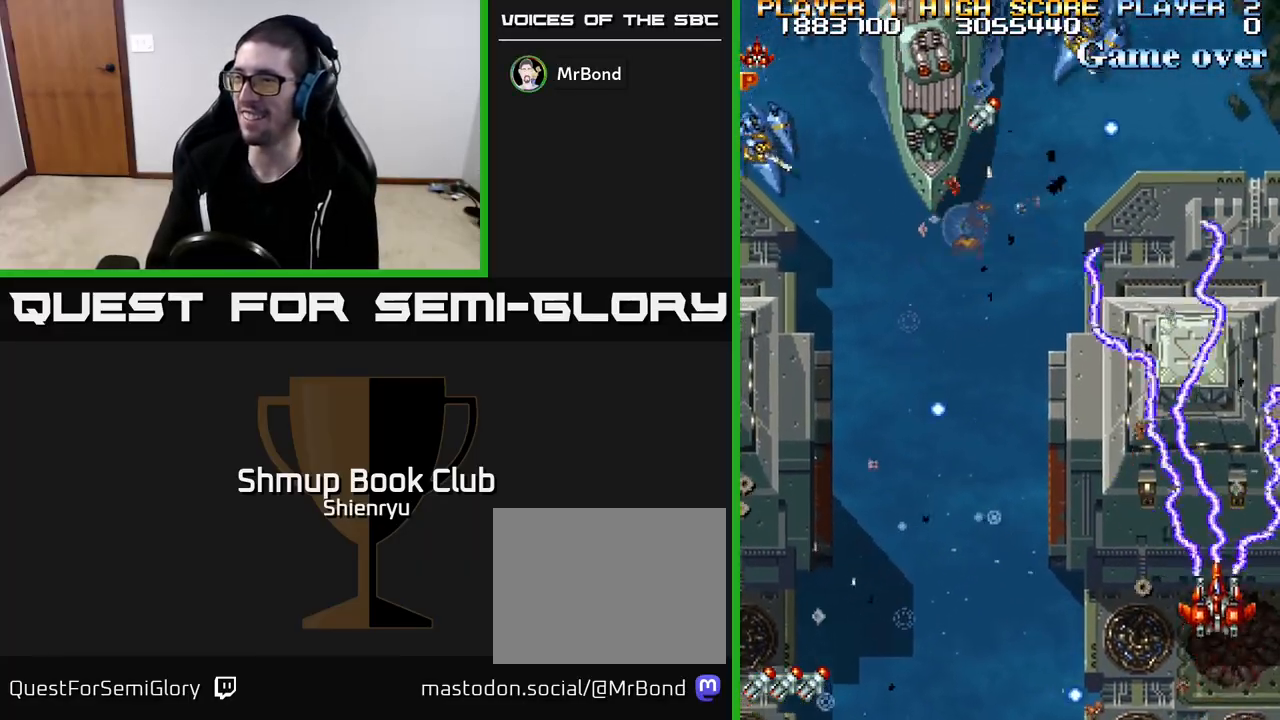
{"buttons": ["R2", "DPAD_LEFT"], "left_stick": "center", "events": [[17, "DPAD_UP", "up"], [183, "DPAD_LEFT", "up"], [200, "DPAD_RIGHT", "down"], [200, "DPAD_UP", "down"], [250, "DPAD_RIGHT", "up"], [317, "DPAD_LEFT", "down"], [333, "DPAD_UP", "up"]]}
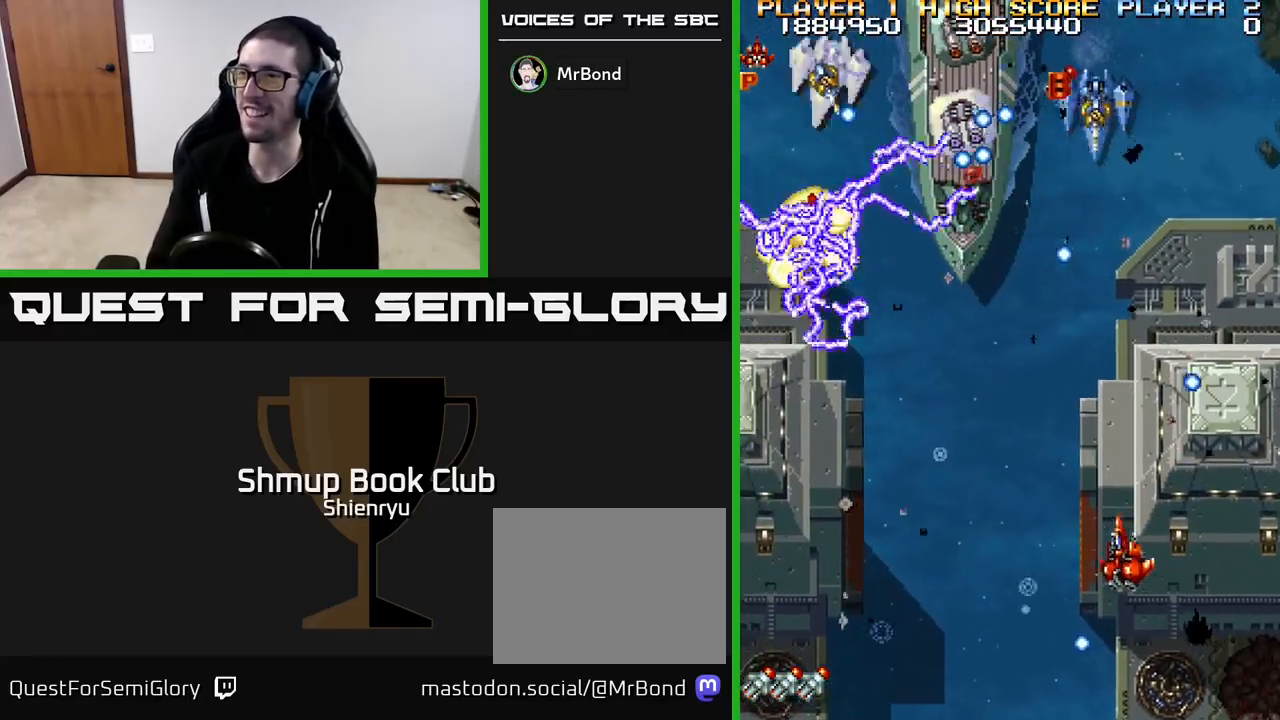
{"buttons": ["R2", "DPAD_LEFT"], "left_stick": "center", "events": [[267, "DPAD_DOWN", "down"], [267, "DPAD_LEFT", "up"], [333, "DPAD_RIGHT", "down"], [383, "DPAD_RIGHT", "up"], [400, "DPAD_DOWN", "up"], [433, "DPAD_LEFT", "down"]]}
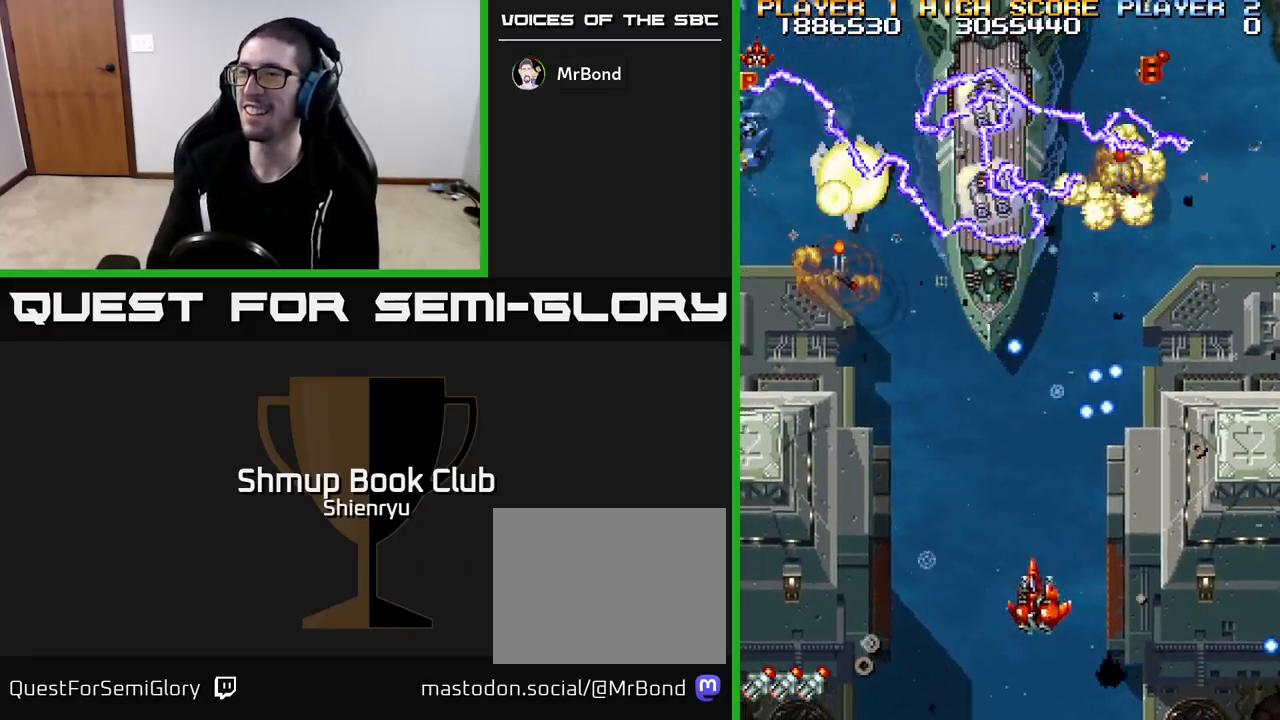
{"buttons": ["R2", "DPAD_DOWN", "DPAD_LEFT"], "left_stick": "center", "events": [[200, "DPAD_UP", "down"], [267, "DPAD_LEFT", "up"], [300, "DPAD_LEFT", "down"], [400, "DPAD_UP", "up"], [483, "DPAD_DOWN", "down"]]}
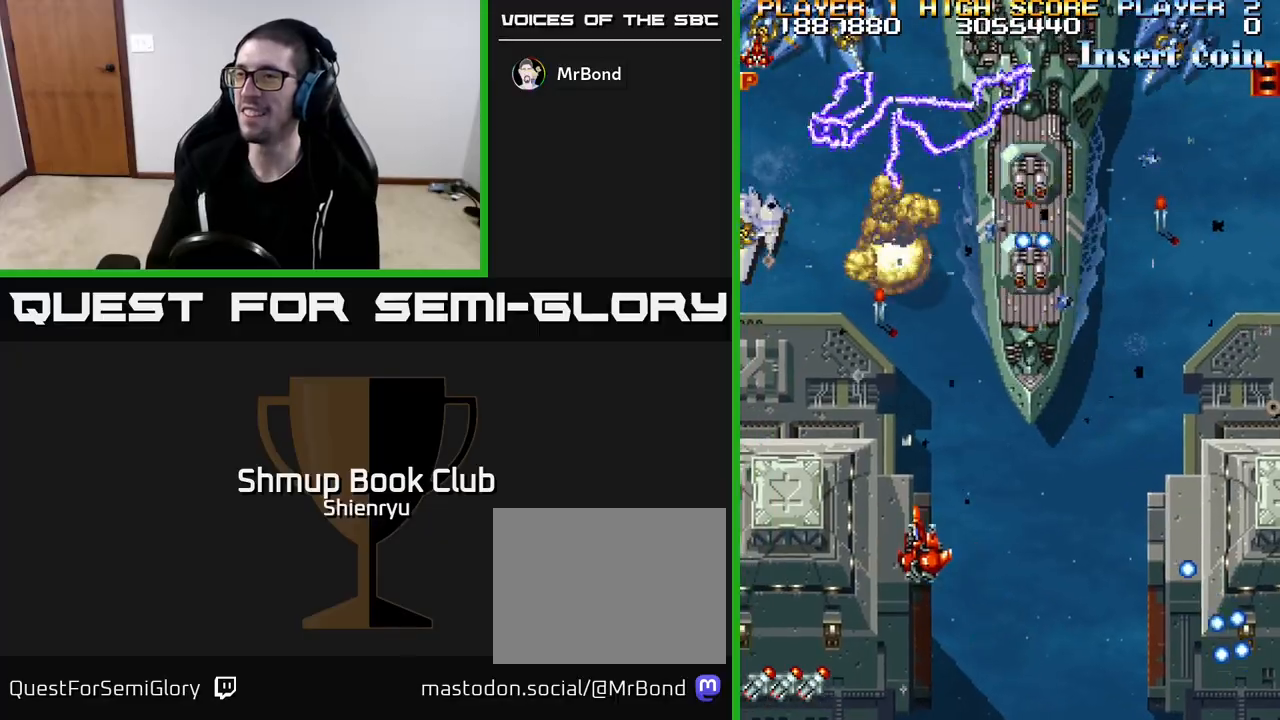
{"buttons": ["R2", "DPAD_LEFT"], "left_stick": "center", "events": [[117, "DPAD_LEFT", "up"], [167, "DPAD_RIGHT", "down"], [383, "DPAD_RIGHT", "up"], [417, "DPAD_DOWN", "up"], [417, "DPAD_LEFT", "down"]]}
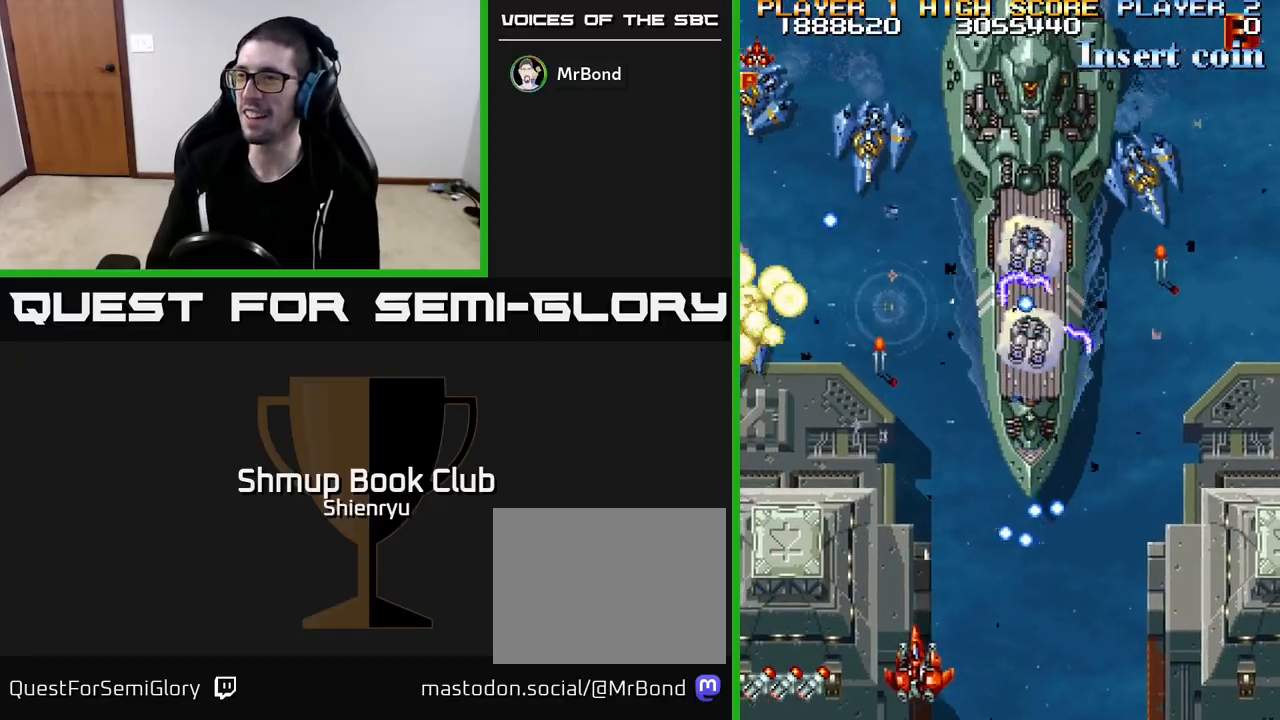
{"buttons": ["R2", "DPAD_DOWN", "DPAD_RIGHT"], "left_stick": "center", "events": [[17, "DPAD_UP", "down"], [67, "DPAD_LEFT", "up"], [217, "DPAD_UP", "up"], [233, "DPAD_RIGHT", "down"], [500, "DPAD_DOWN", "down"]]}
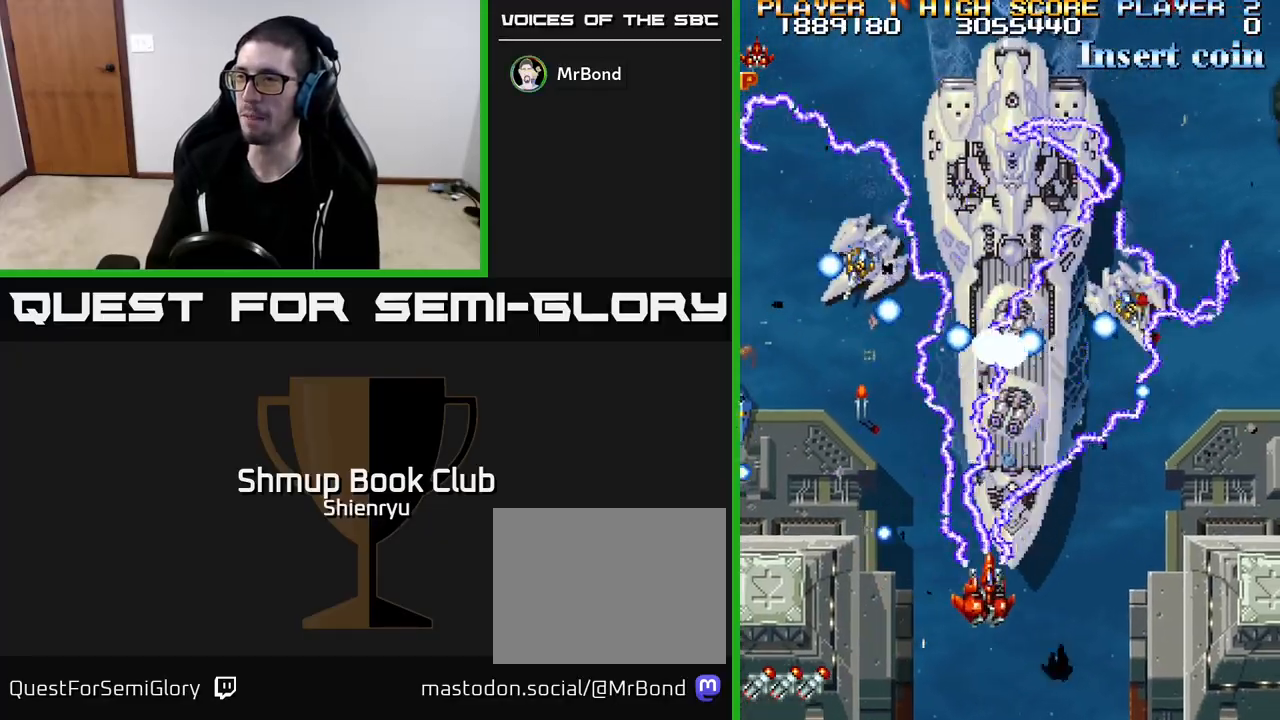
{"buttons": ["R2", "DPAD_RIGHT"], "left_stick": "center", "events": [[67, "DPAD_RIGHT", "up"], [167, "DPAD_RIGHT", "down"], [250, "DPAD_DOWN", "up"], [250, "DPAD_RIGHT", "up"], [317, "DPAD_LEFT", "down"], [433, "DPAD_LEFT", "up"], [467, "DPAD_RIGHT", "down"]]}
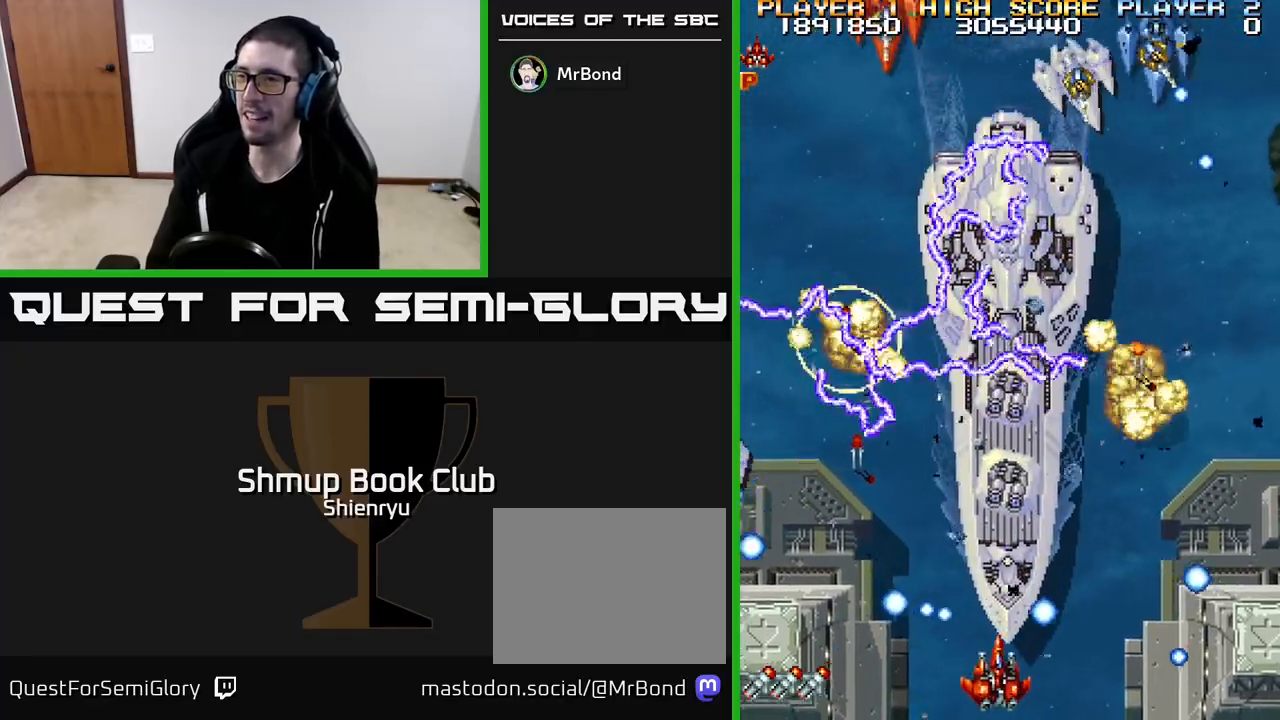
{"buttons": ["B", "R2"], "left_stick": "center", "events": [[100, "DPAD_RIGHT", "up"], [150, "DPAD_LEFT", "down"], [317, "DPAD_LEFT", "up"], [350, "DPAD_RIGHT", "down"], [417, "DPAD_RIGHT", "up"], [433, "B", "down"]]}
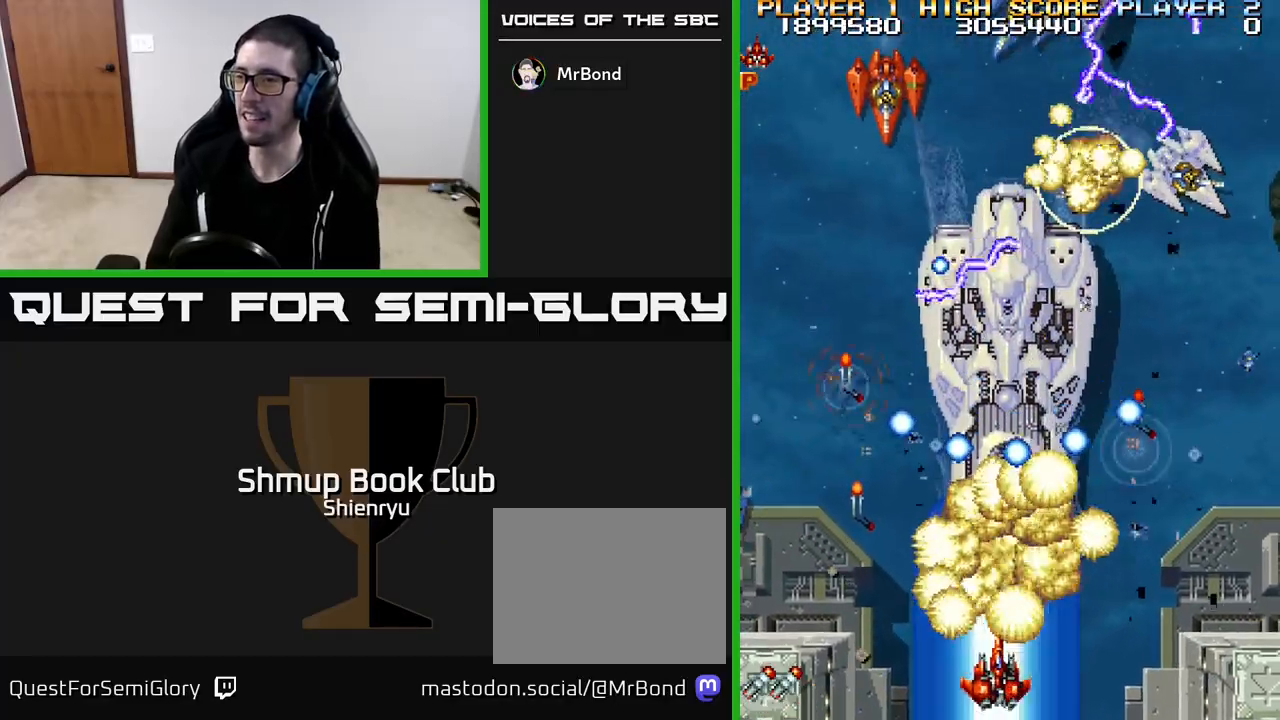
{"buttons": ["R2", "DPAD_RIGHT"], "left_stick": "center", "events": [[17, "B", "up"], [50, "DPAD_RIGHT", "down"], [117, "DPAD_RIGHT", "up"], [250, "DPAD_RIGHT", "down"]]}
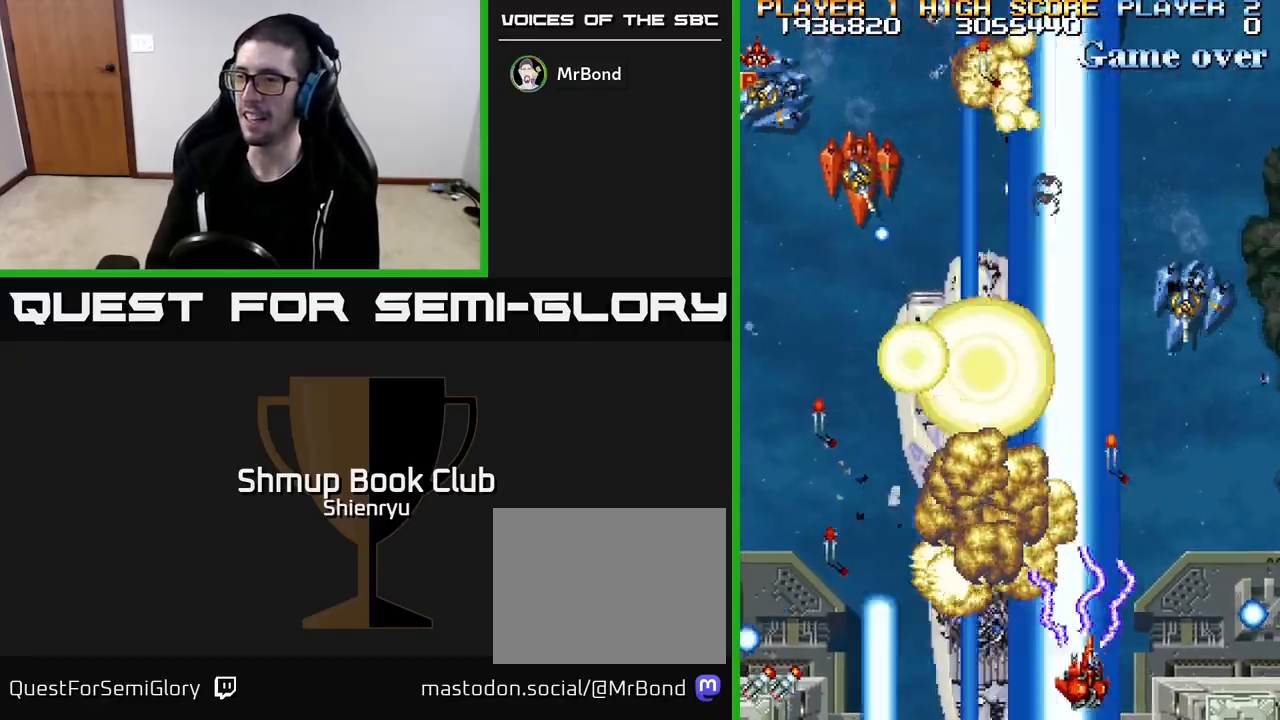
{"buttons": ["R2", "DPAD_UP", "DPAD_LEFT"], "left_stick": "center", "events": [[33, "DPAD_RIGHT", "up"], [67, "DPAD_UP", "down"], [183, "DPAD_RIGHT", "down"], [417, "DPAD_RIGHT", "up"], [467, "DPAD_LEFT", "down"]]}
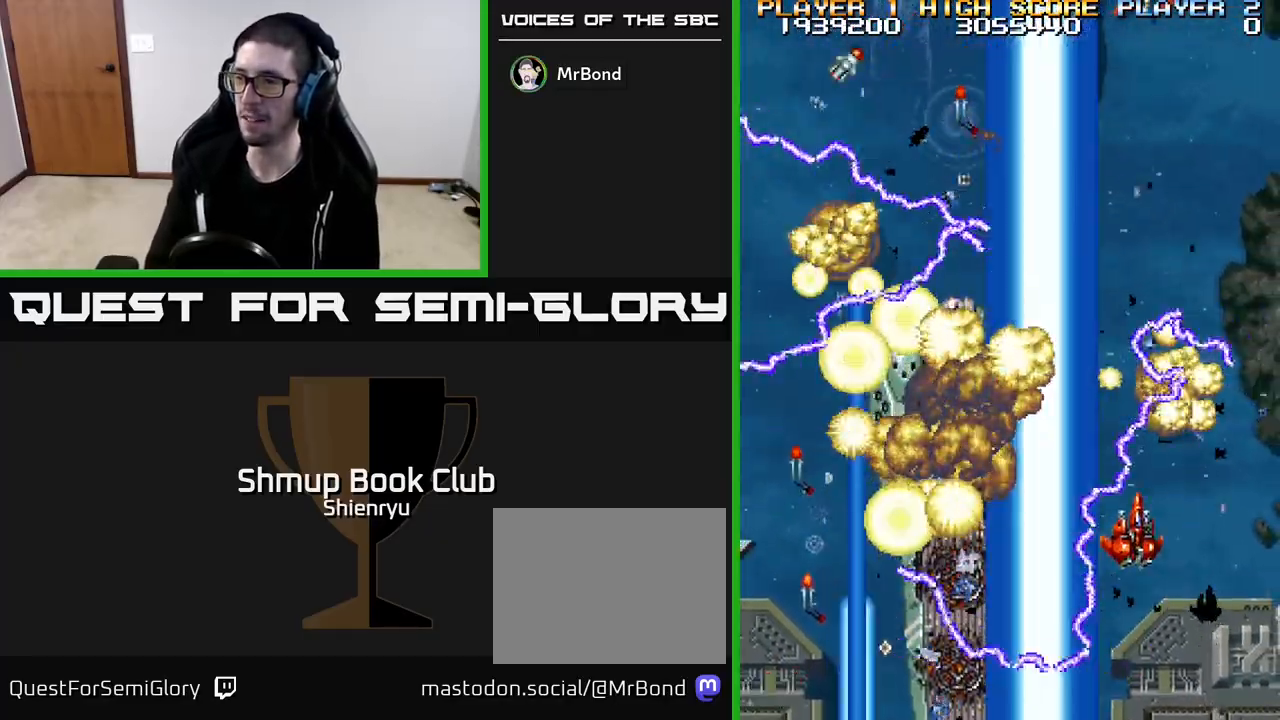
{"buttons": ["R2", "DPAD_DOWN", "DPAD_LEFT"], "left_stick": "center", "events": [[117, "DPAD_UP", "up"], [250, "DPAD_DOWN", "down"]]}